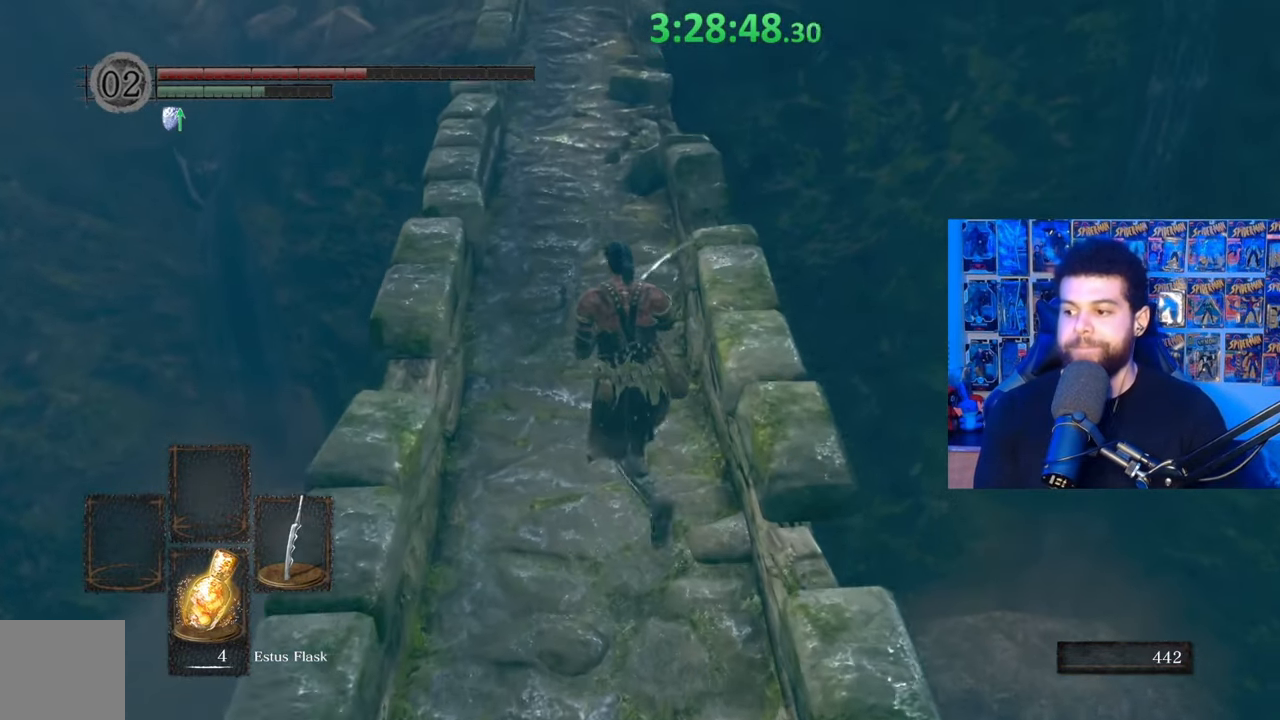
Gameplay with a controller (Xbox layout); each line is a JSON object with the inputs held at the frame after it. "events" lists button and stick changes between this image and that frame as [ms after this image, input, new state], when the widget could be followed in between.
{"buttons": ["B"], "left_stick": "up", "right_stick": "center", "events": [[317, "right_stick", "up"], [383, "right_stick", "center"]]}
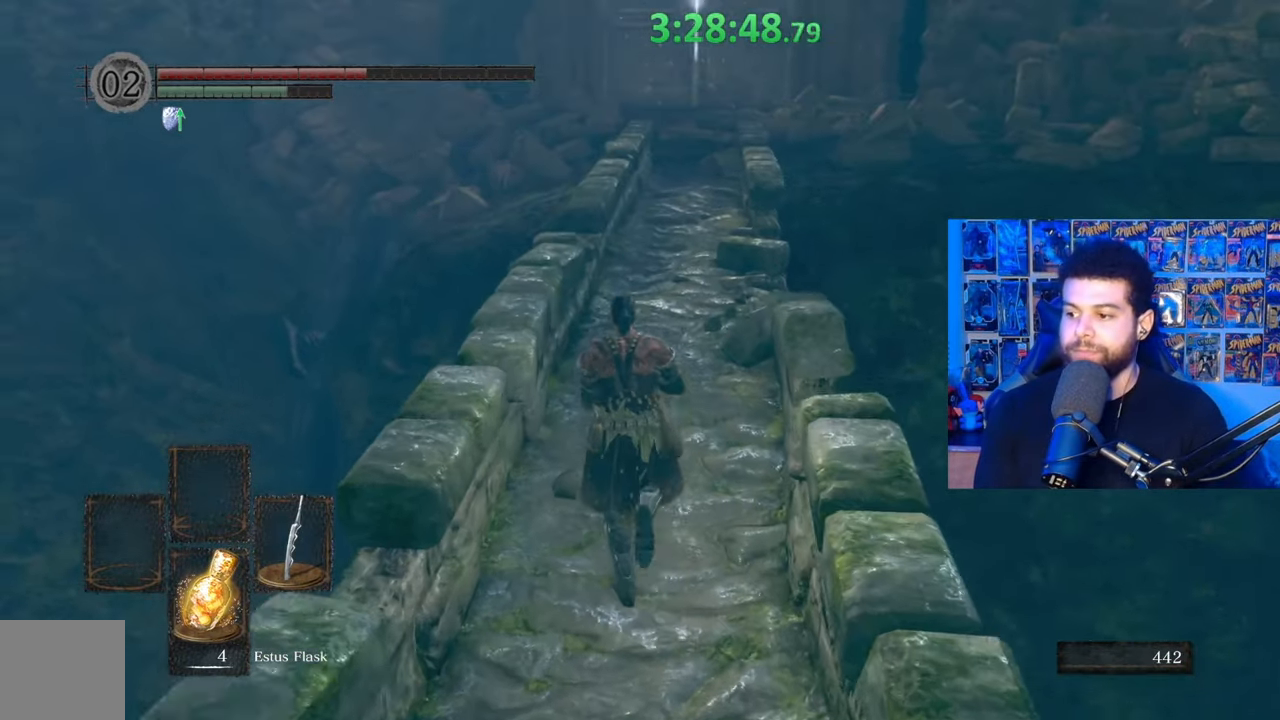
{"buttons": ["B"], "left_stick": "up", "right_stick": "center", "events": []}
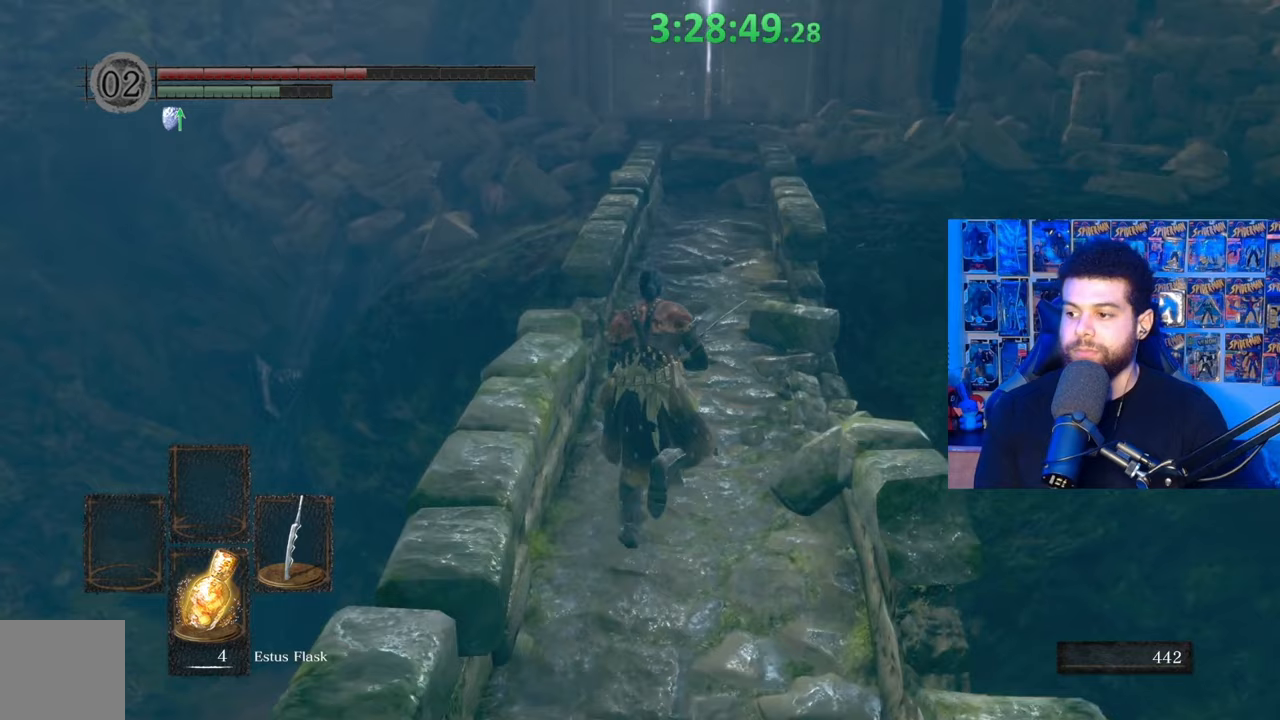
{"buttons": ["B"], "left_stick": "up", "right_stick": "center", "events": []}
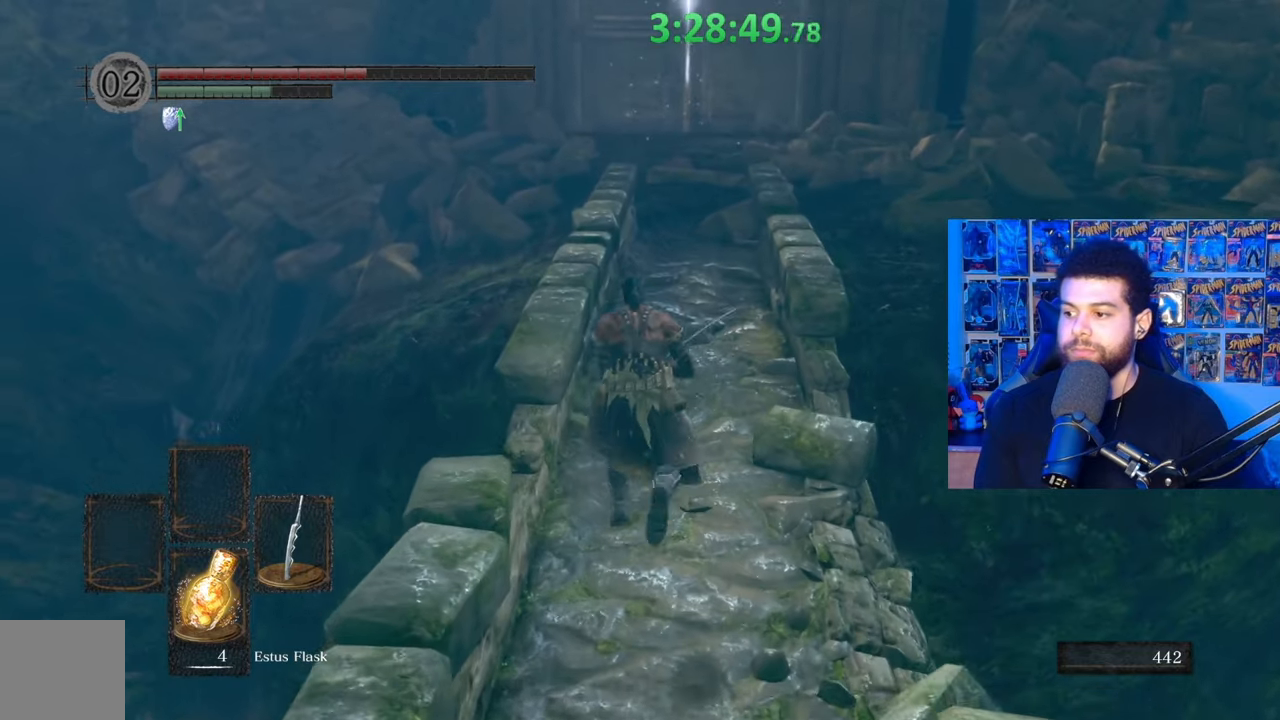
{"buttons": ["B"], "left_stick": "up", "right_stick": "center", "events": []}
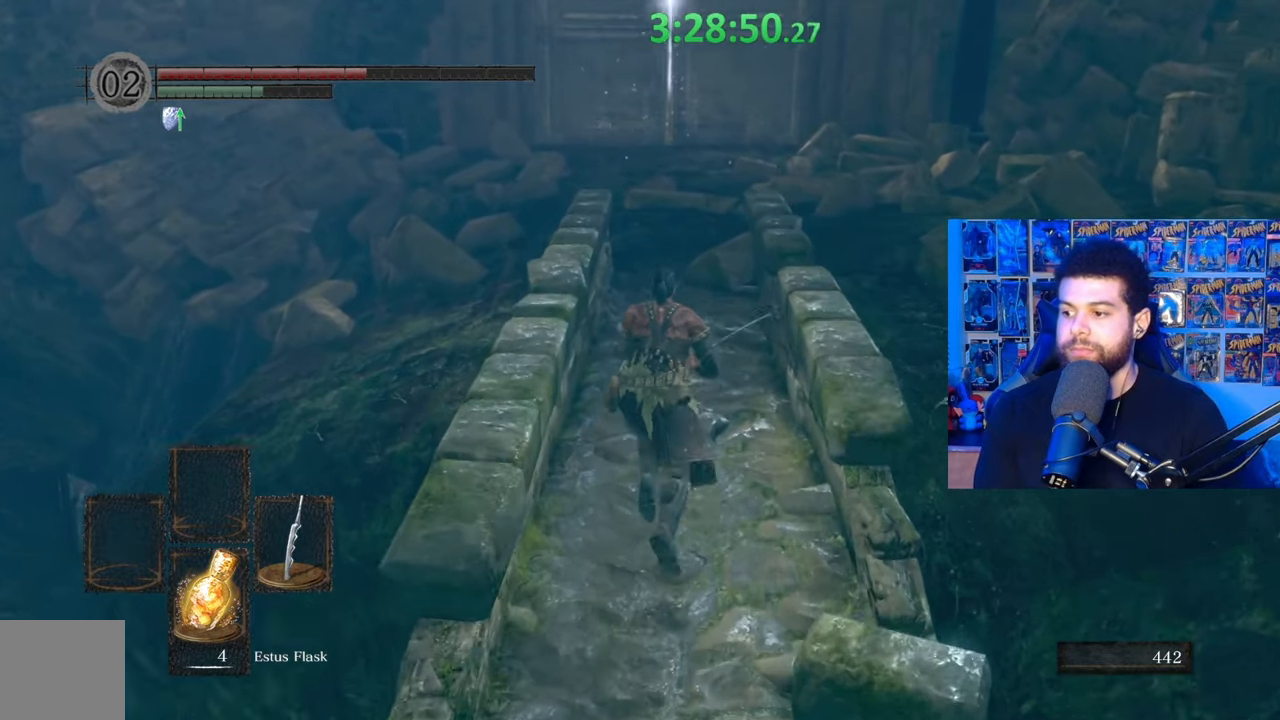
{"buttons": ["B"], "left_stick": "up", "right_stick": "center", "events": []}
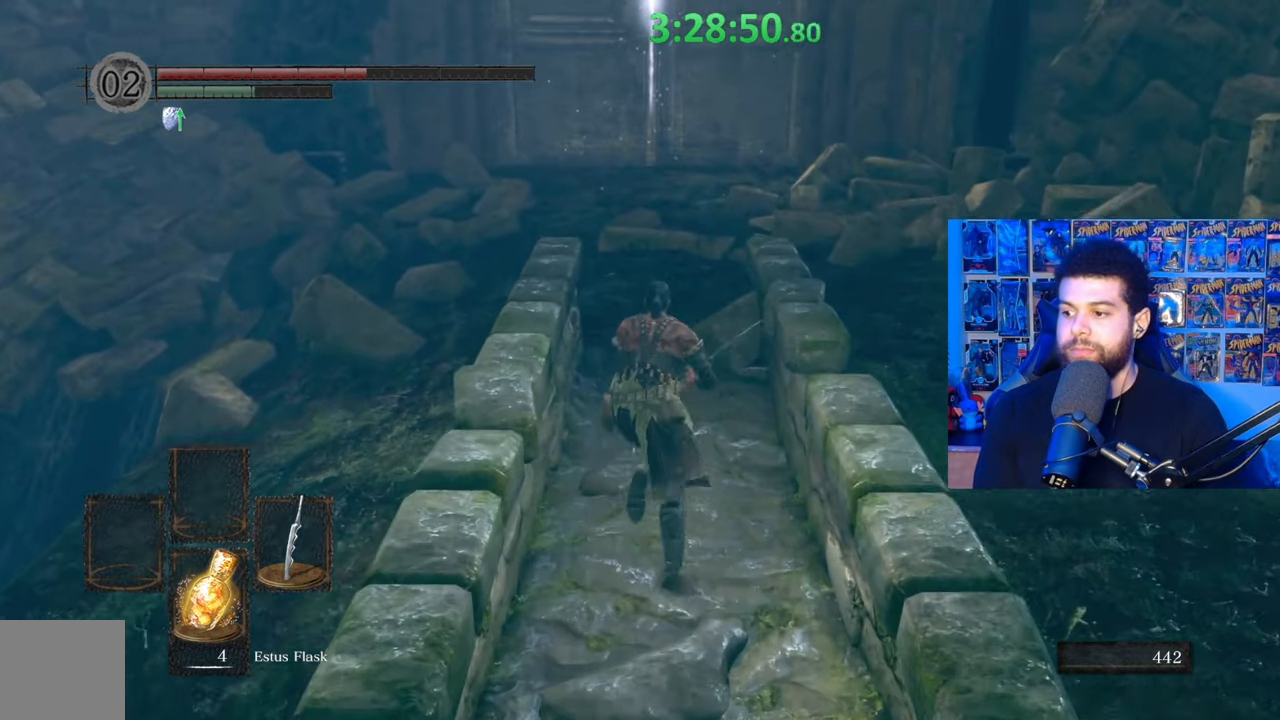
{"buttons": ["B"], "left_stick": "up", "right_stick": "center", "events": []}
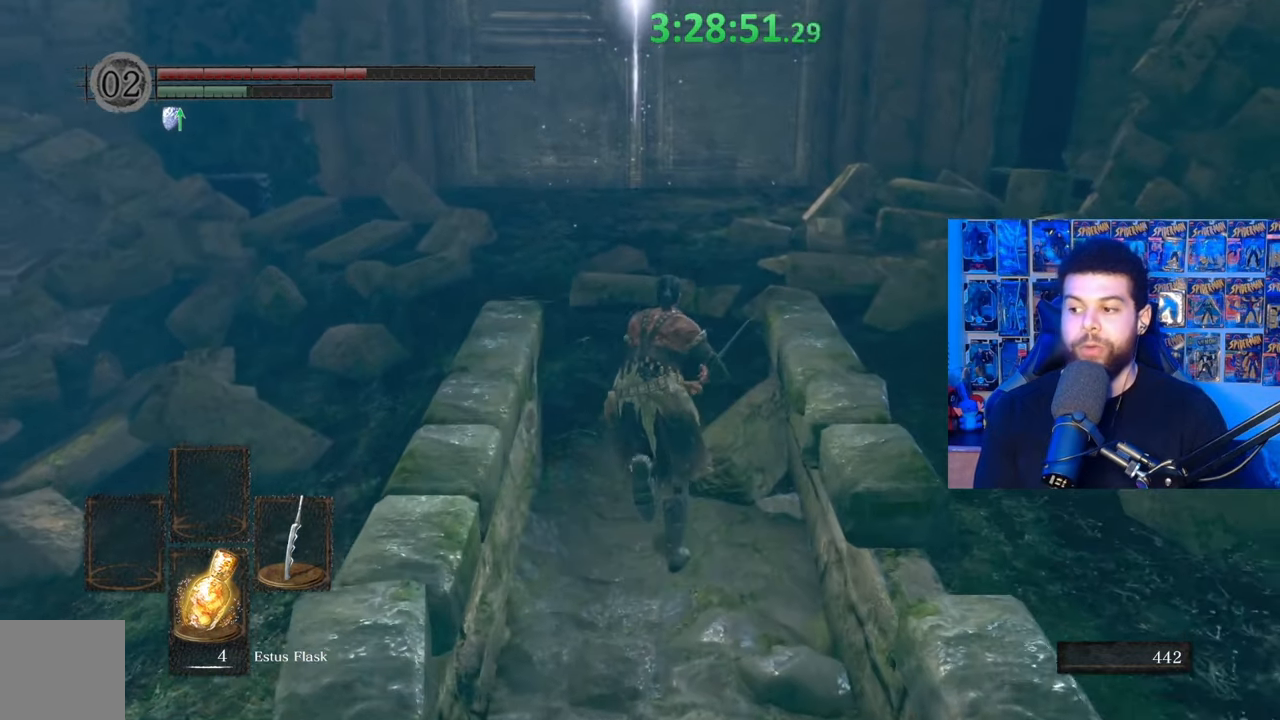
{"buttons": ["B"], "left_stick": "up", "right_stick": "center", "events": []}
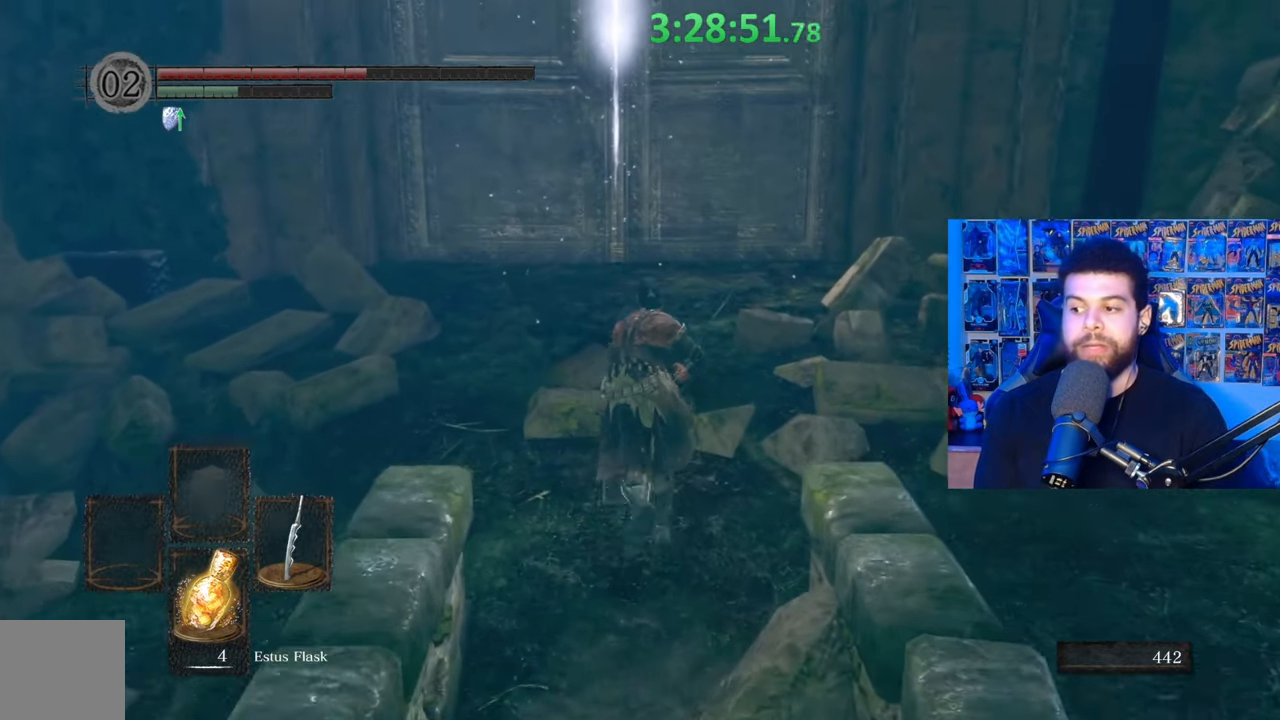
{"buttons": [], "left_stick": "up", "right_stick": "center", "events": [[383, "B", "up"]]}
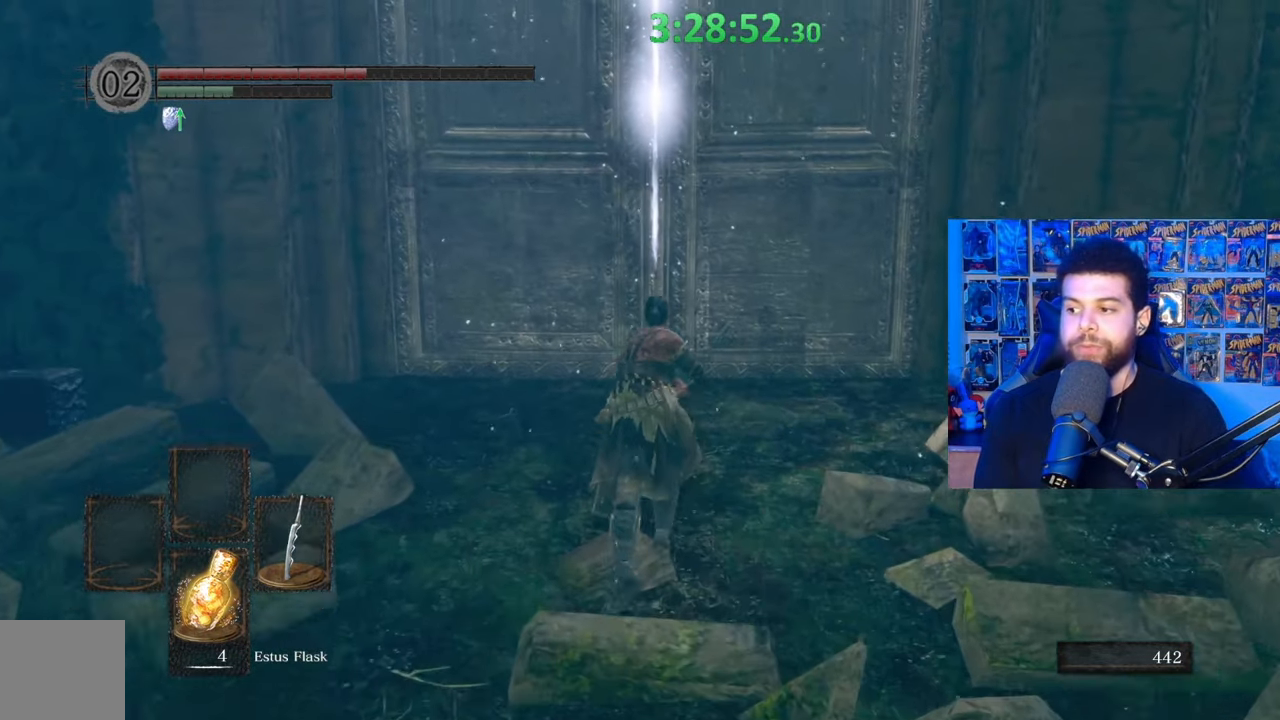
{"buttons": [], "left_stick": "up", "right_stick": "center", "events": []}
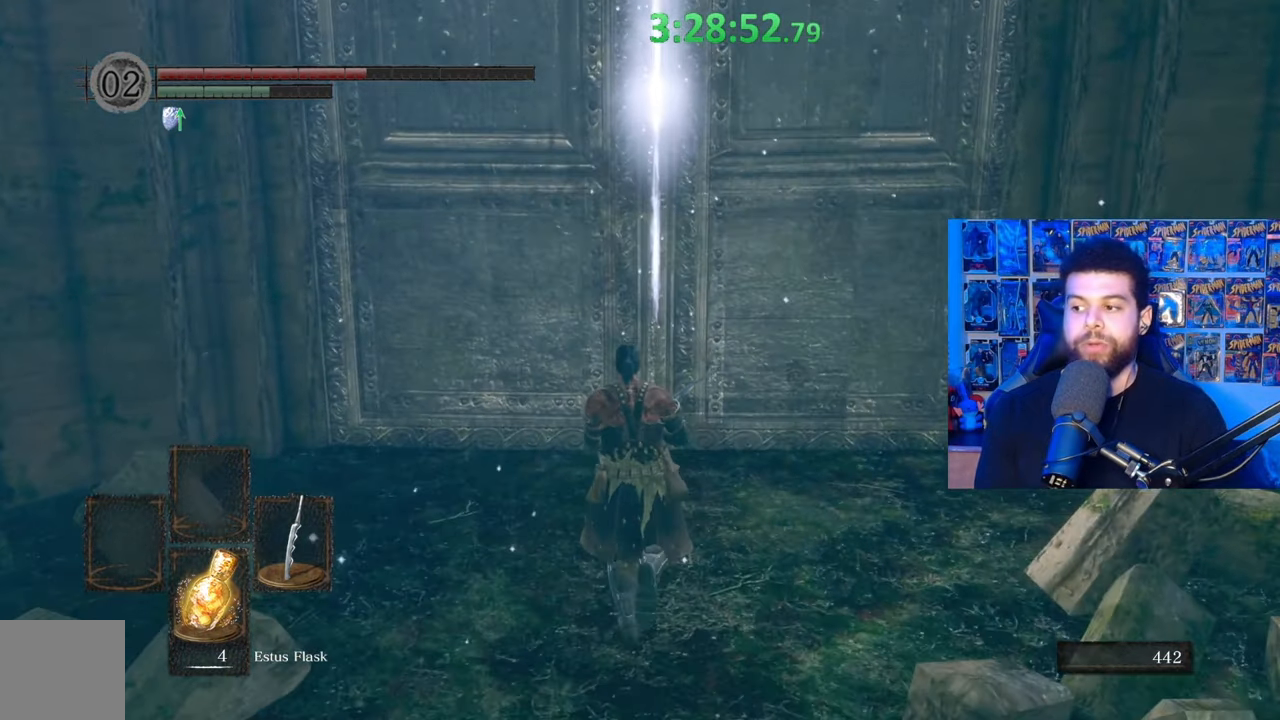
{"buttons": [], "left_stick": "center", "right_stick": "center", "events": [[333, "left_stick", "center"]]}
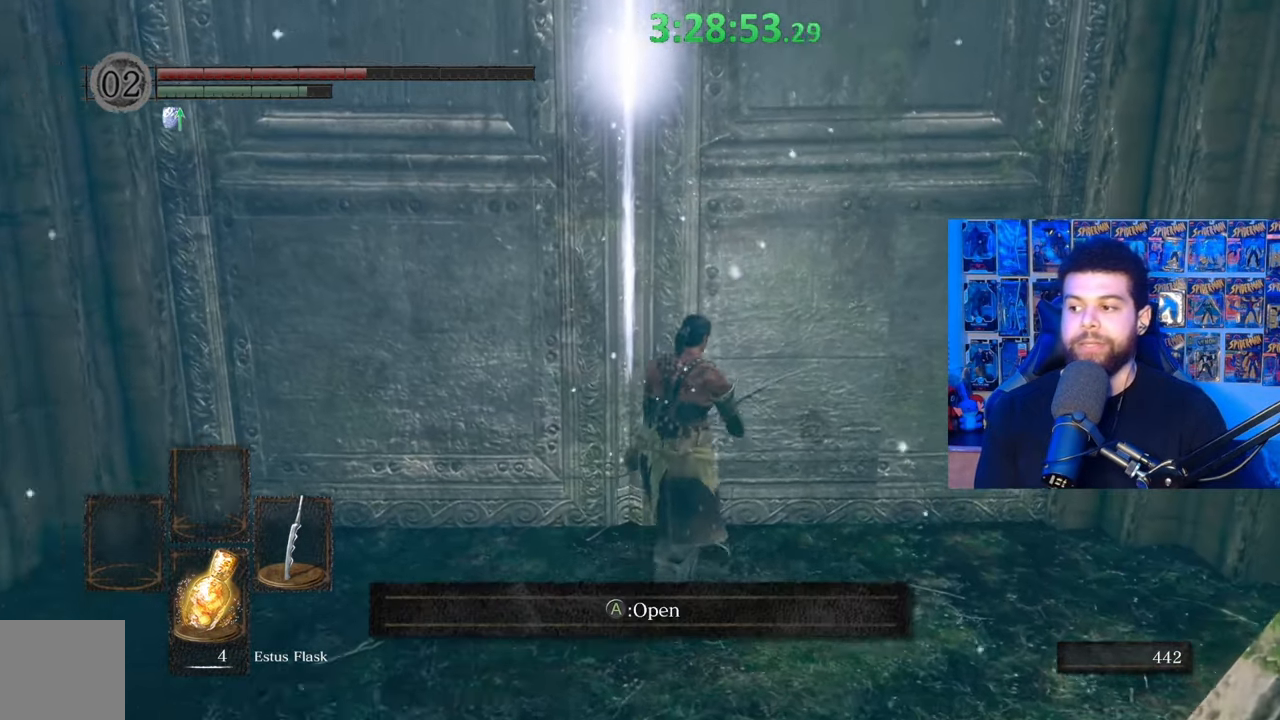
{"buttons": [], "left_stick": "center", "right_stick": "center", "events": []}
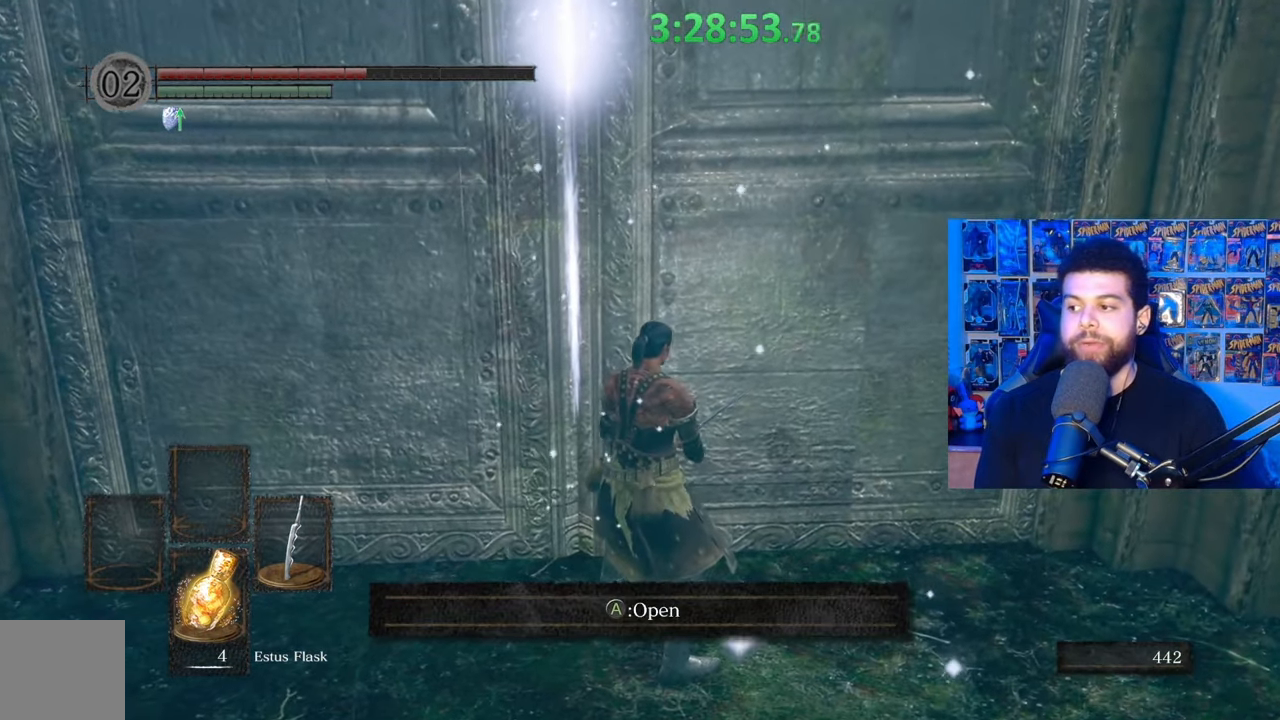
{"buttons": [], "left_stick": "center", "right_stick": "center", "events": [[183, "left_stick", "up"], [467, "left_stick", "center"]]}
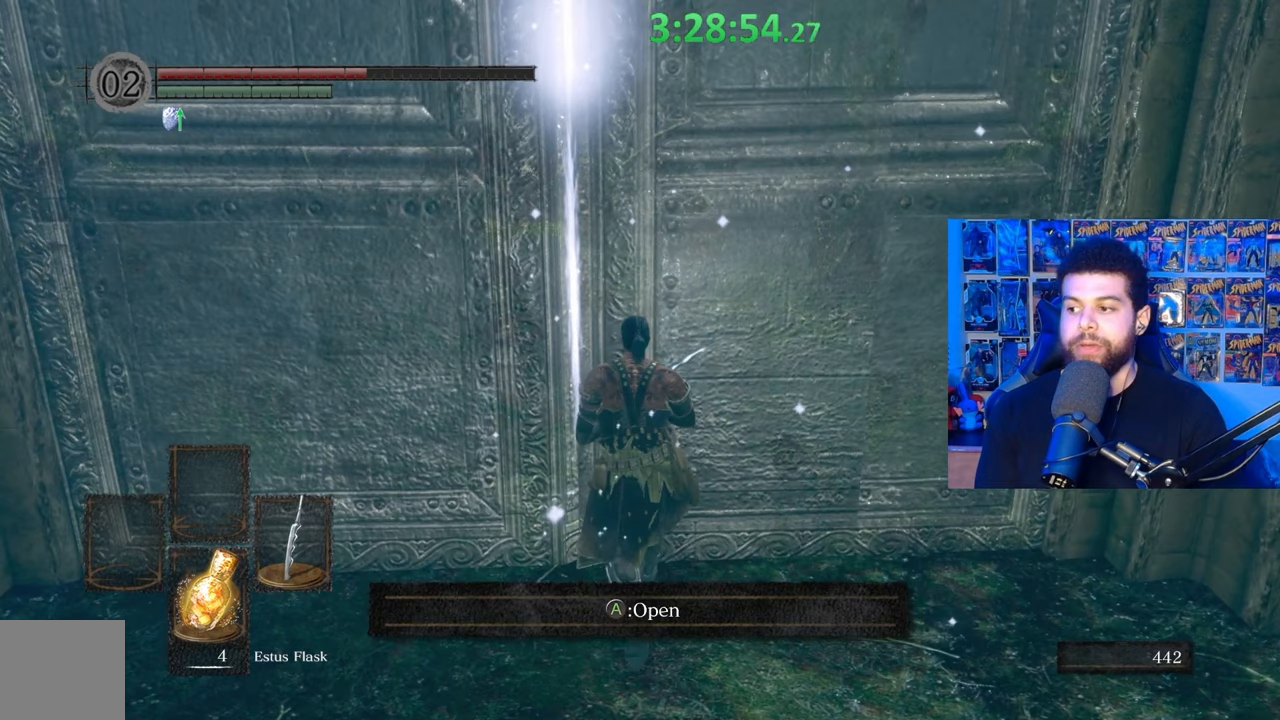
{"buttons": [], "left_stick": "center", "right_stick": "center", "events": []}
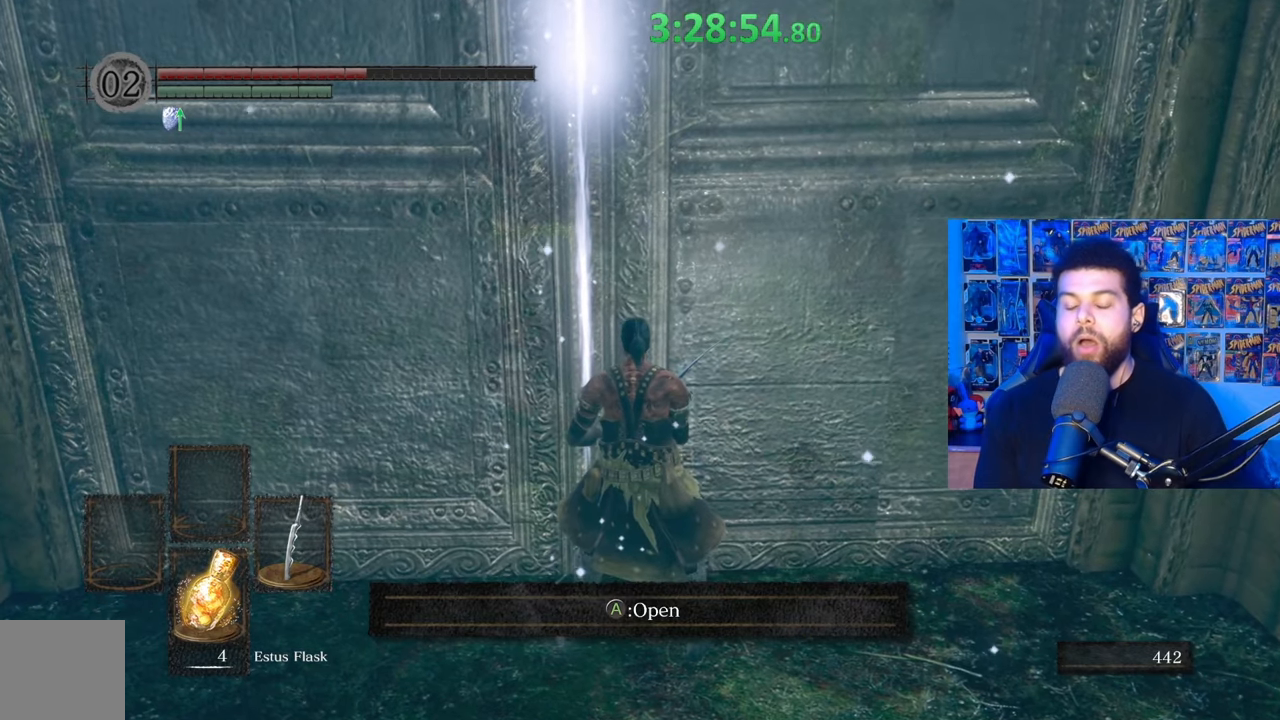
{"buttons": [], "left_stick": "center", "right_stick": "center", "events": [[317, "A", "down"], [483, "A", "up"]]}